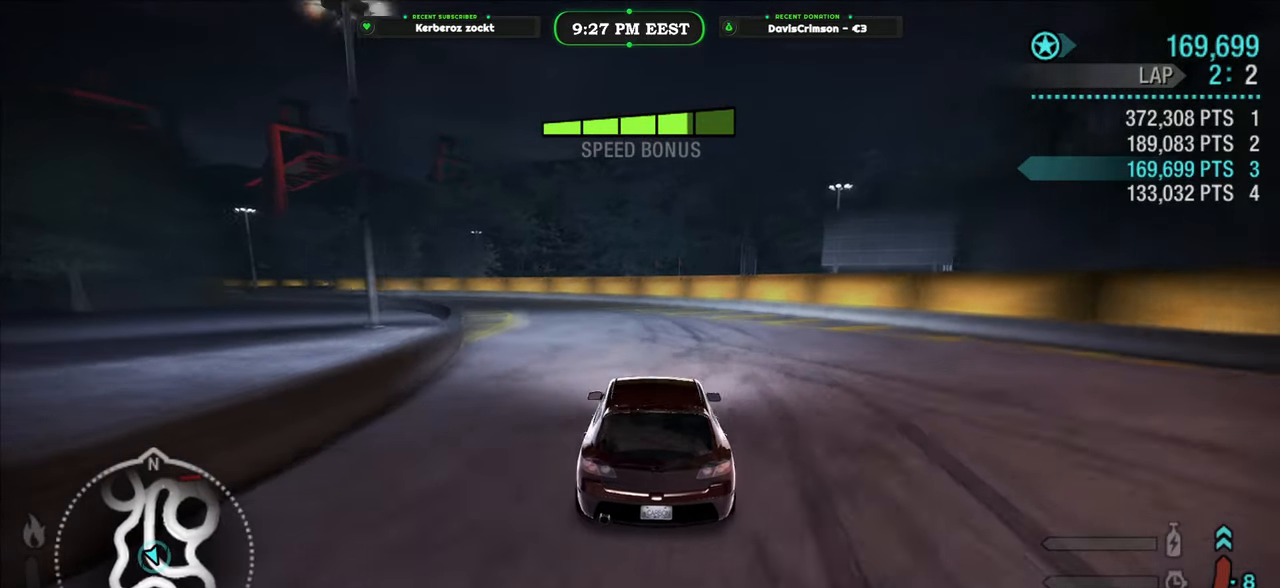
Gameplay with a controller (Xbox layout); each line is a JSON object with the inputs held at the frame after it (dt_ms = milliseconds from this image to that frame). "events" lists button and stick changes between this image and that frame as [ms after this image, input, new state], when the widget could be followed in between.
{"dt_ms": 500, "buttons": ["R2"], "left_stick": "left", "right_stick": "center", "events": [[267, "left_stick", "left"]]}
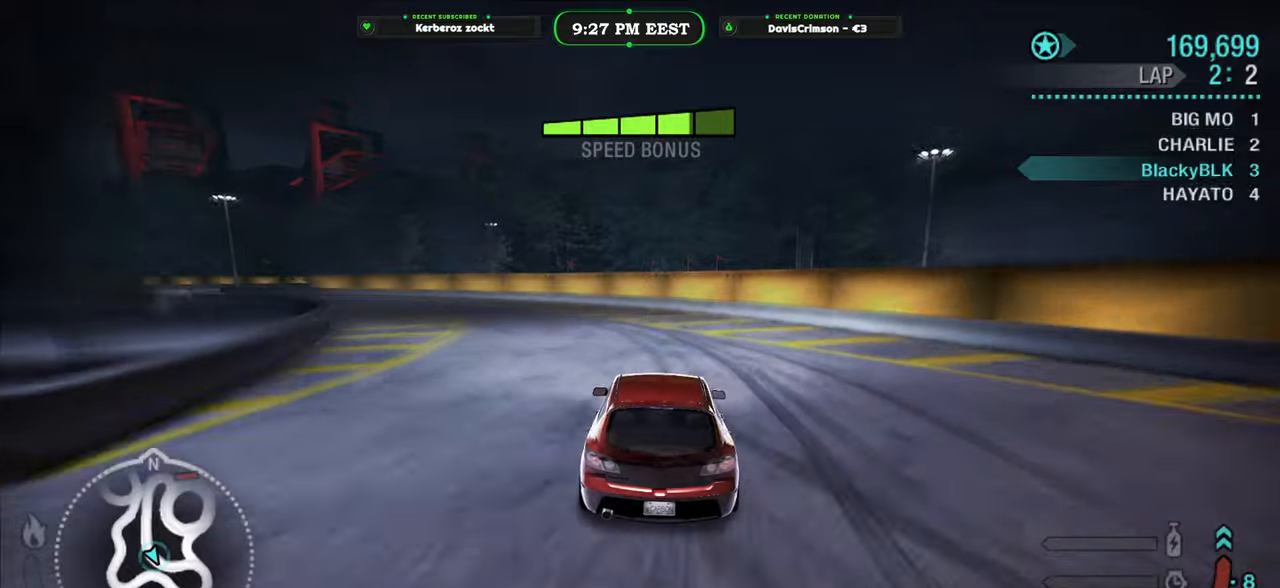
{"dt_ms": 500, "buttons": ["R2"], "left_stick": "left", "right_stick": "center", "events": [[133, "left_stick", "center"], [233, "left_stick", "left"]]}
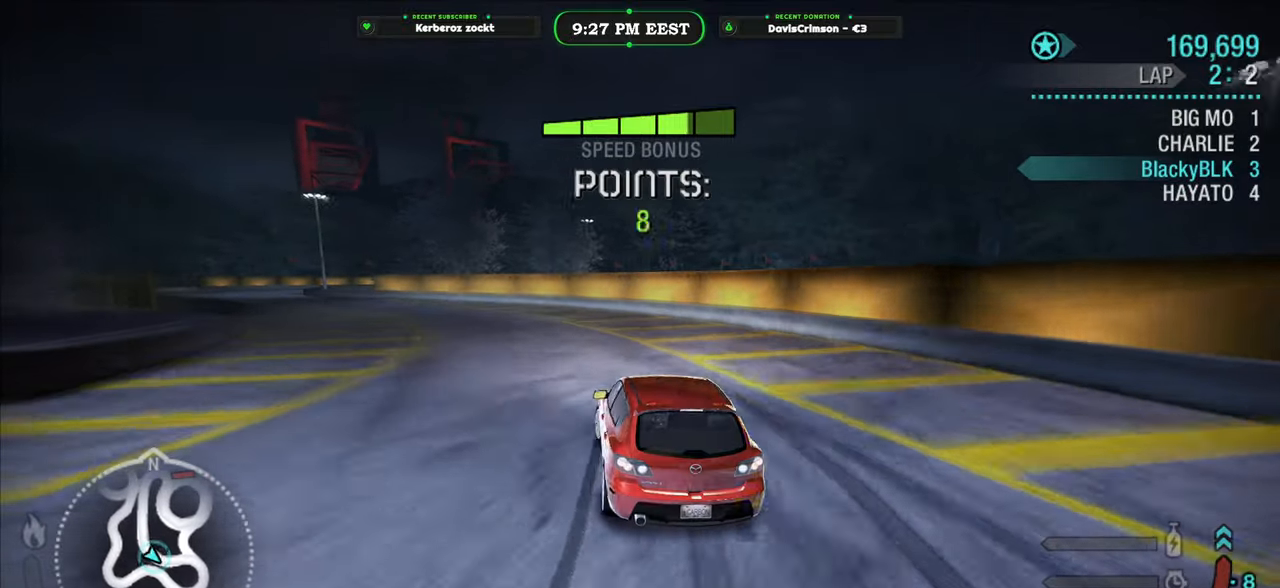
{"dt_ms": 500, "buttons": ["R2"], "left_stick": "right", "right_stick": "center"}
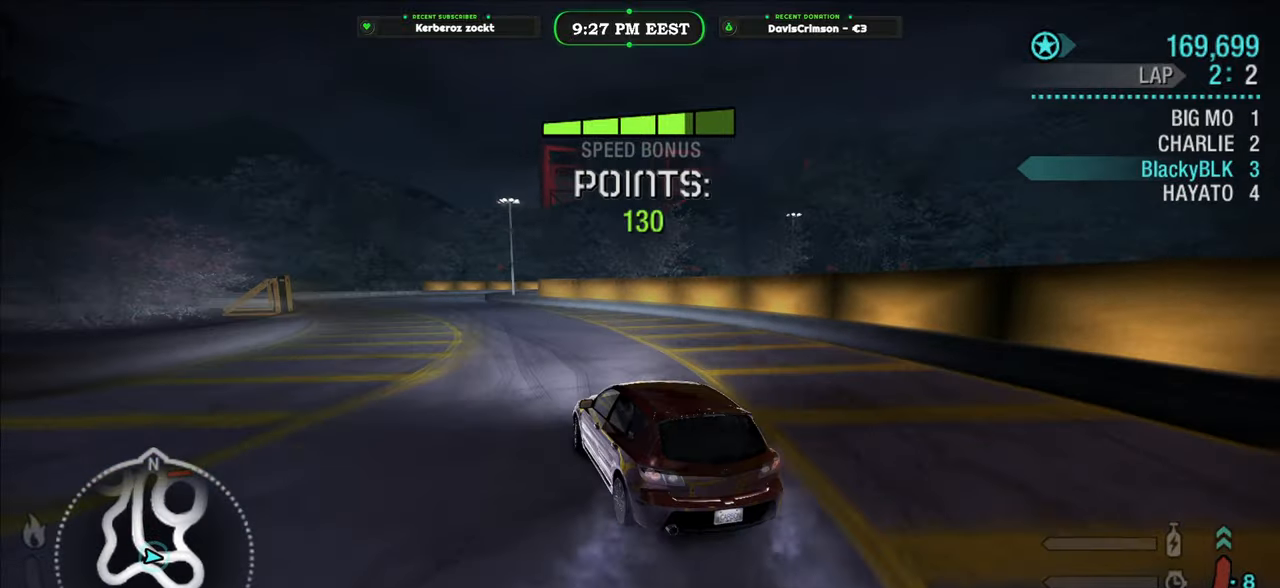
{"dt_ms": 500, "buttons": ["R2"], "left_stick": "left", "right_stick": "center"}
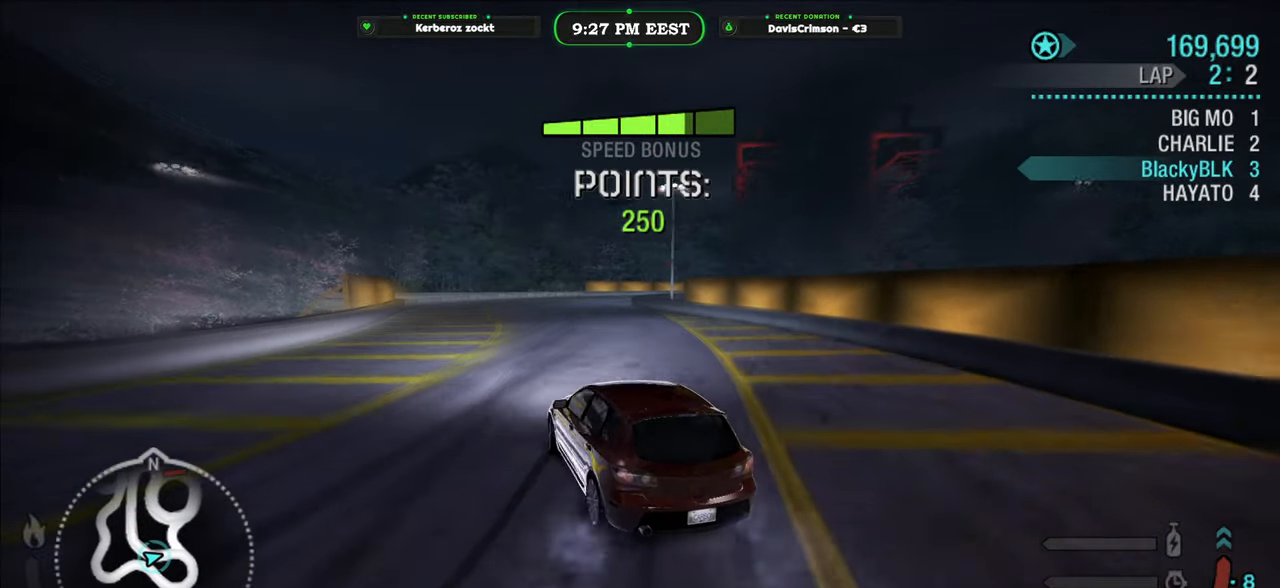
{"dt_ms": 500, "buttons": ["R2"], "left_stick": "right", "right_stick": "center", "events": [[150, "left_stick", "center"], [333, "left_stick", "right"]]}
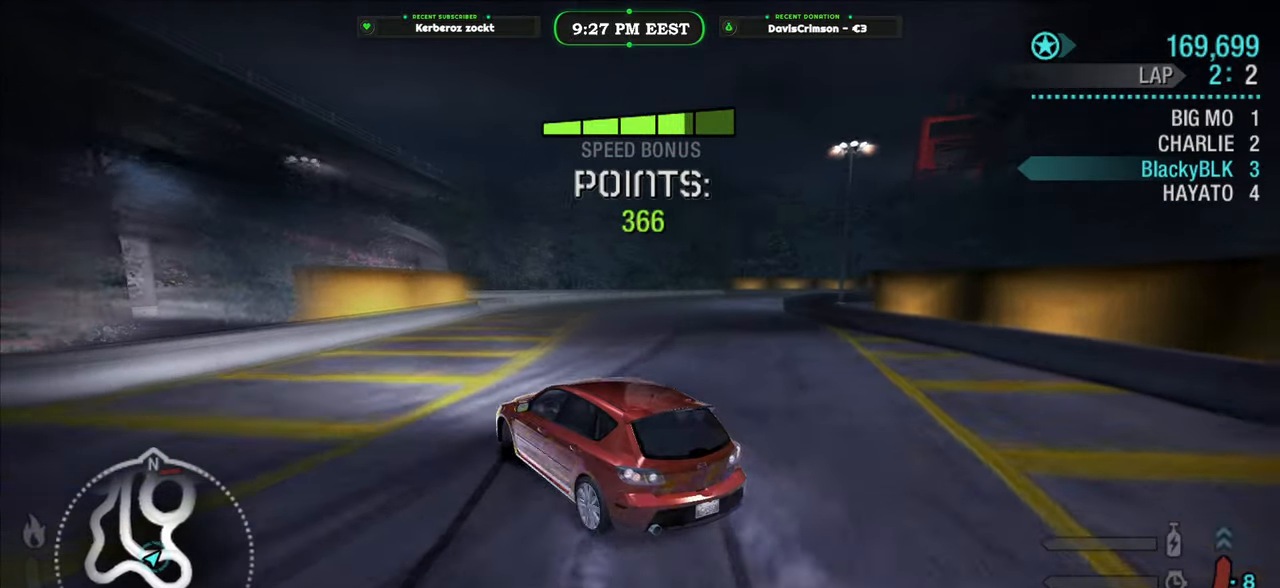
{"dt_ms": 500, "buttons": ["R2"], "left_stick": "right", "right_stick": "center", "events": []}
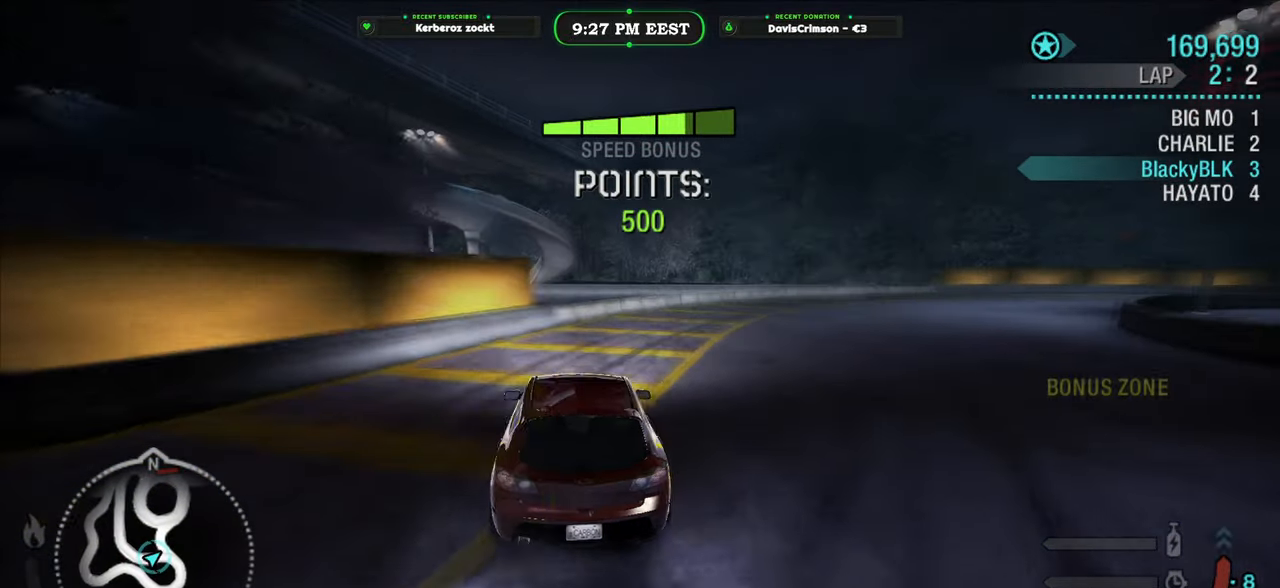
{"dt_ms": 500, "buttons": ["R2"], "left_stick": "center", "right_stick": "center", "events": [[400, "left_stick", "center"]]}
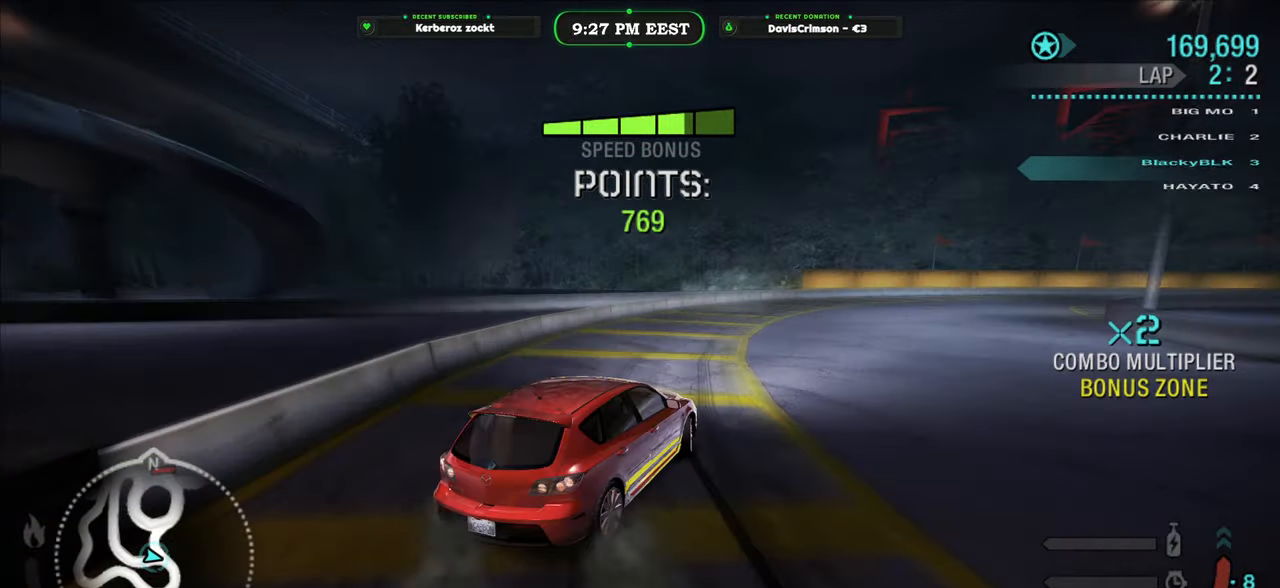
{"dt_ms": 500, "buttons": ["R2"], "left_stick": "right", "right_stick": "center", "events": [[100, "left_stick", "left"], [350, "left_stick", "center"], [417, "left_stick", "right"]]}
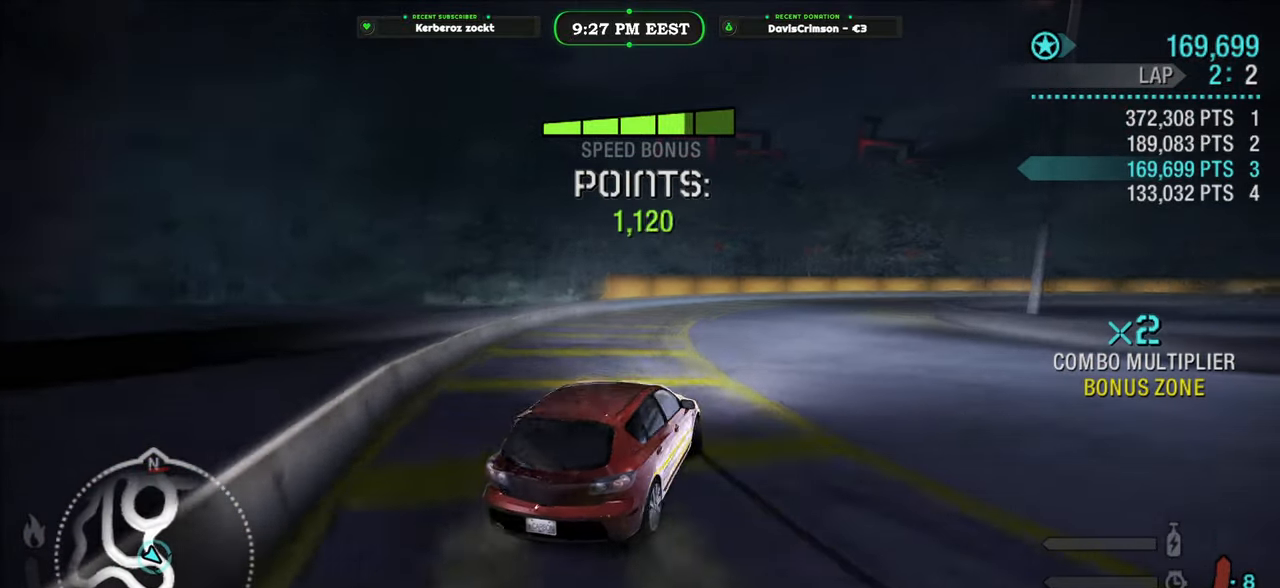
{"dt_ms": 500, "buttons": ["R2"], "left_stick": "right", "right_stick": "center", "events": [[150, "left_stick", "center"], [233, "left_stick", "left"], [417, "left_stick", "center"], [467, "left_stick", "right"]]}
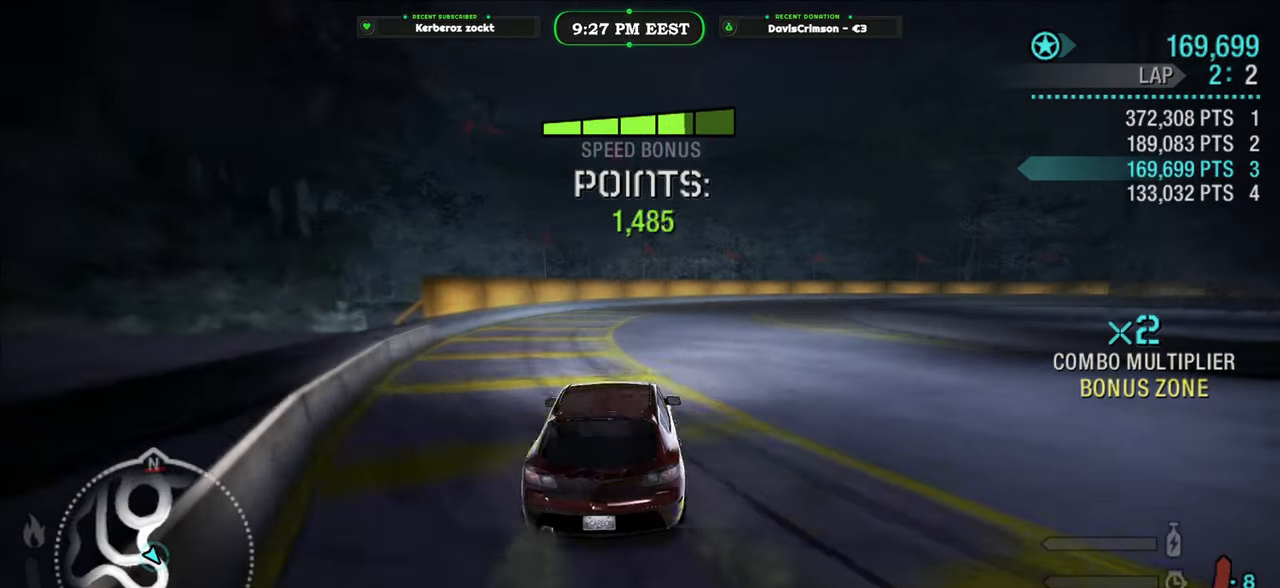
{"dt_ms": 500, "buttons": ["R2"], "left_stick": "left", "right_stick": "center", "events": [[383, "left_stick", "center"], [433, "left_stick", "left"]]}
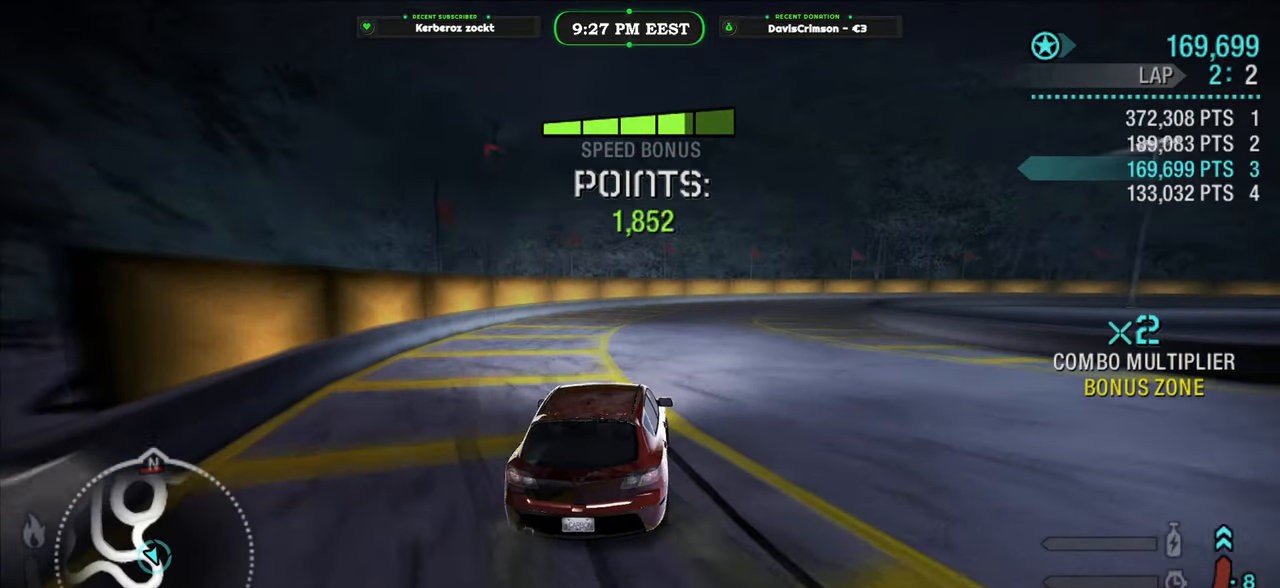
{"dt_ms": 500, "buttons": ["R2"], "left_stick": "left", "right_stick": "center", "events": [[117, "left_stick", "right"], [483, "left_stick", "left"]]}
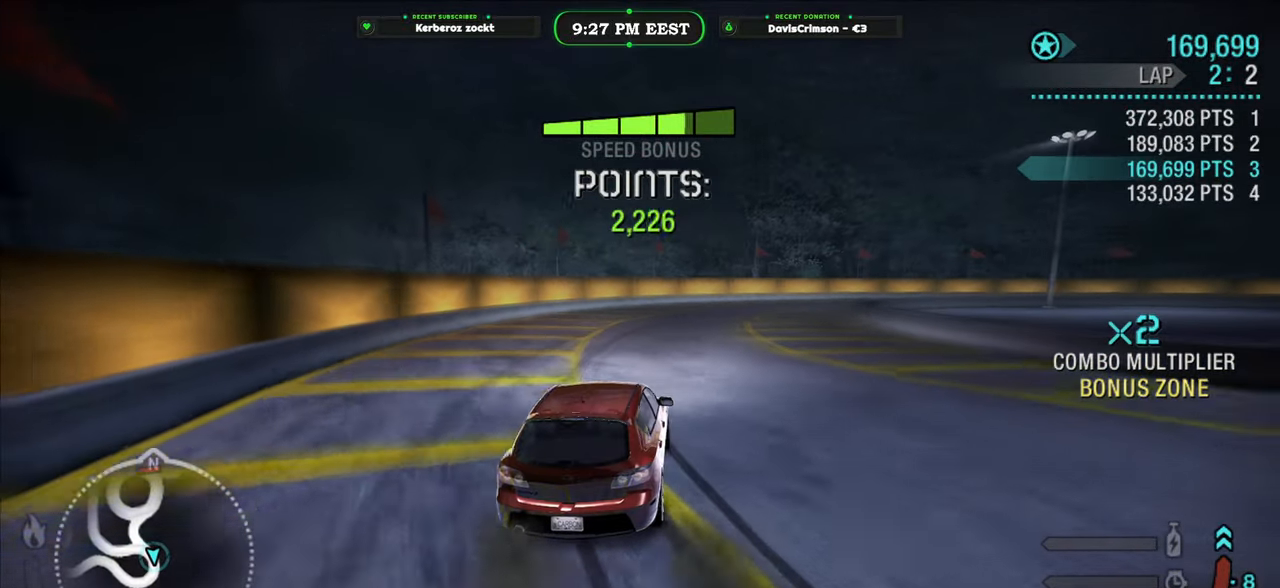
{"dt_ms": 500, "buttons": ["R2"], "left_stick": "right", "right_stick": "center", "events": [[233, "left_stick", "center"], [283, "left_stick", "right"]]}
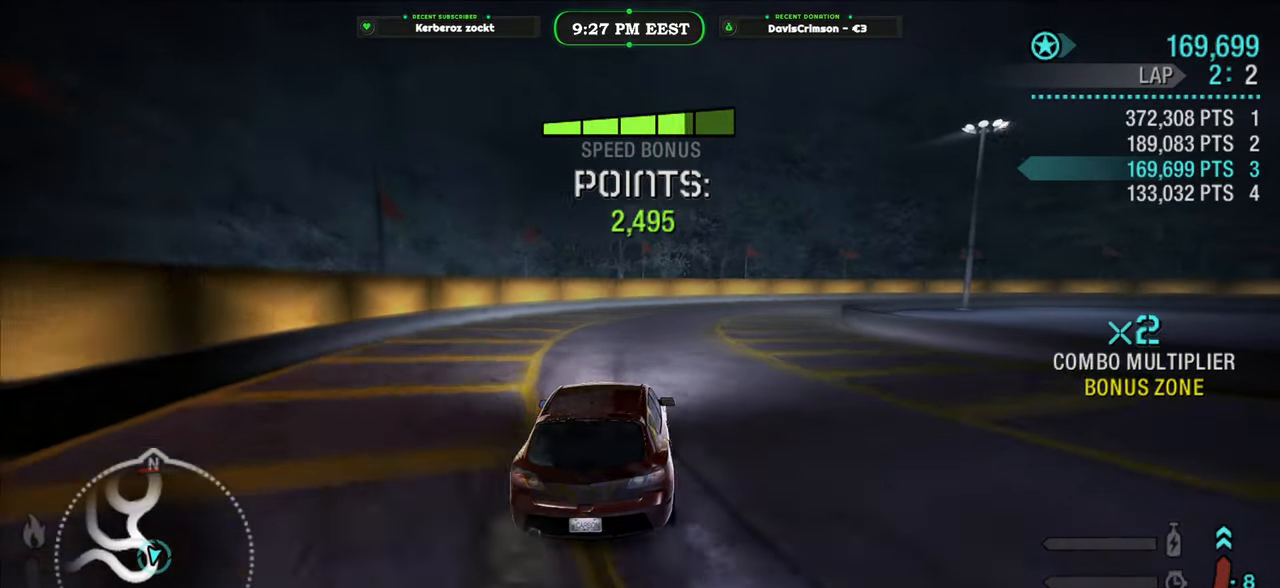
{"dt_ms": 500, "buttons": ["R2"], "left_stick": "left", "right_stick": "center", "events": [[367, "left_stick", "left"]]}
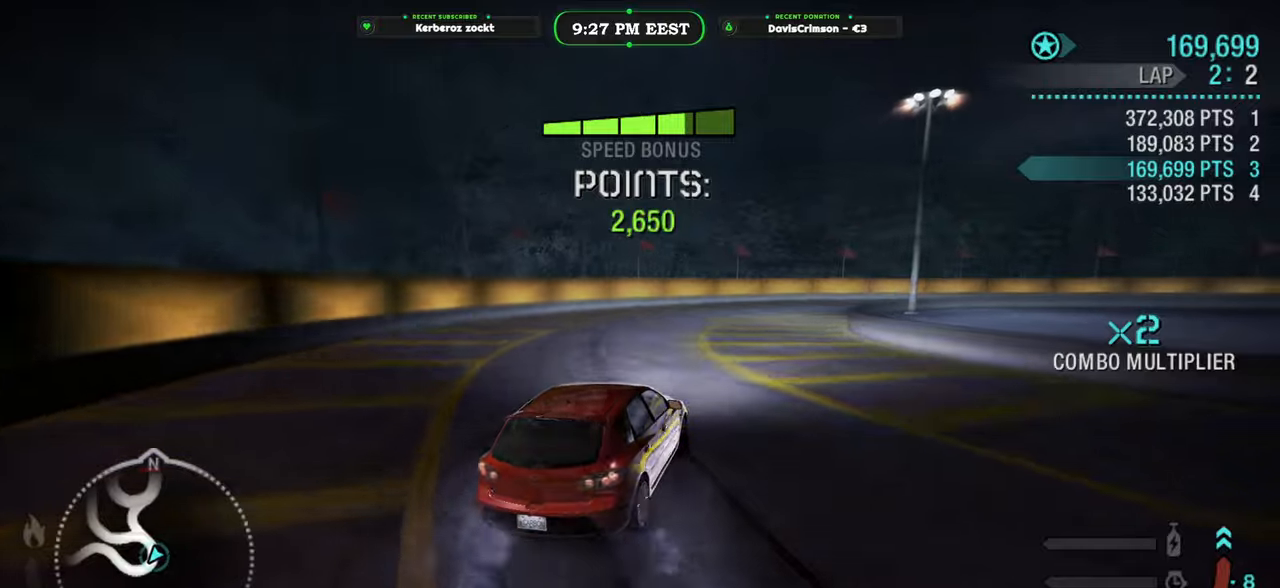
{"dt_ms": 500, "buttons": ["R2"], "left_stick": "right", "right_stick": "center", "events": [[183, "left_stick", "right"]]}
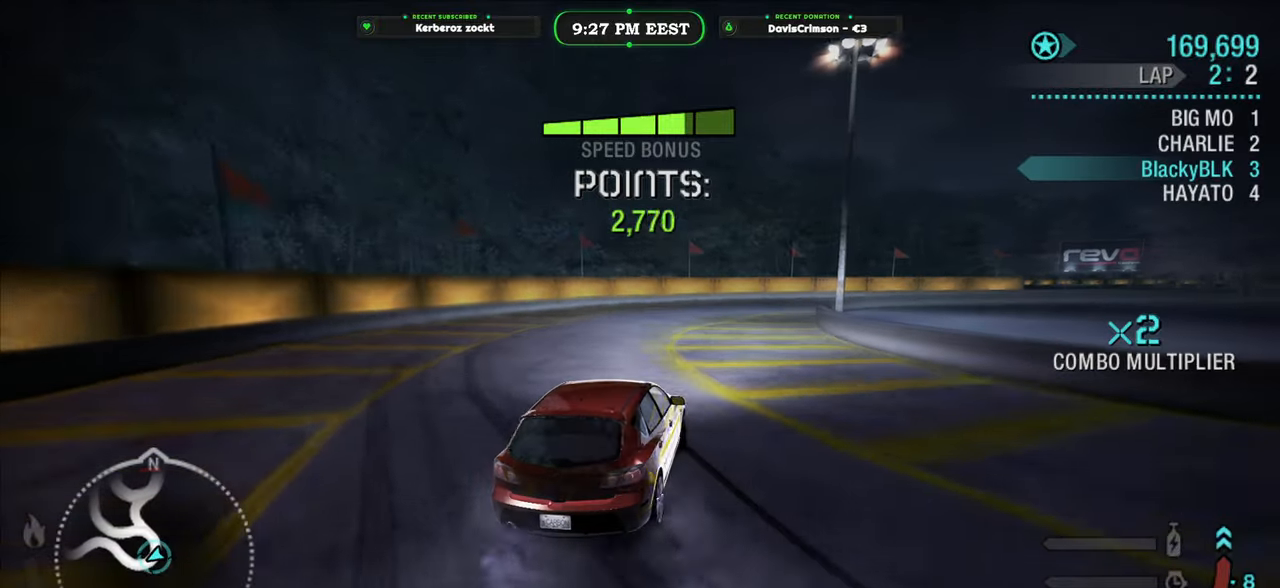
{"dt_ms": 500, "buttons": ["R2"], "left_stick": "center", "right_stick": "center", "events": [[250, "left_stick", "center"]]}
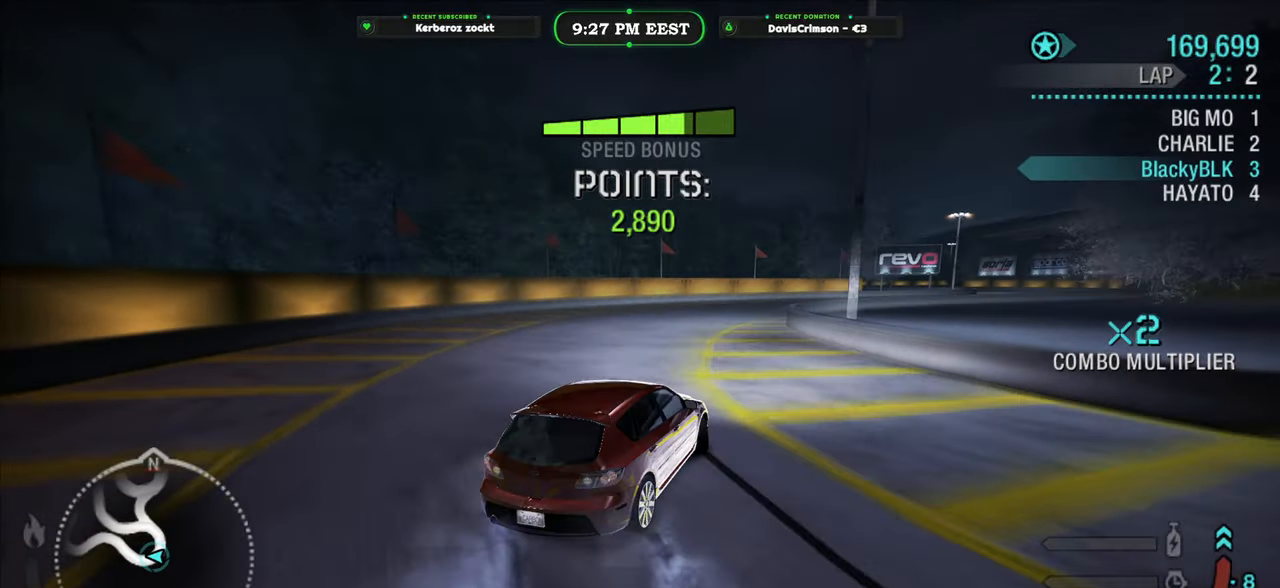
{"dt_ms": 500, "buttons": ["R2"], "left_stick": "center", "right_stick": "center", "events": [[250, "left_stick", "right"], [500, "left_stick", "center"]]}
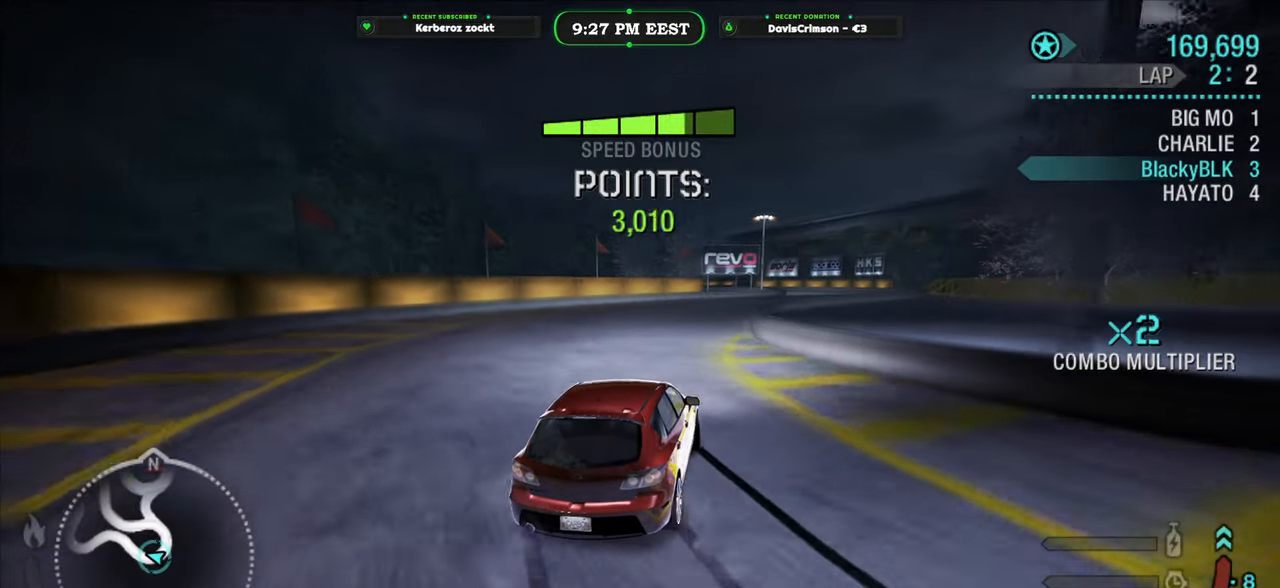
{"dt_ms": 500, "buttons": ["R2"], "left_stick": "right", "right_stick": "center", "events": [[350, "left_stick", "right"]]}
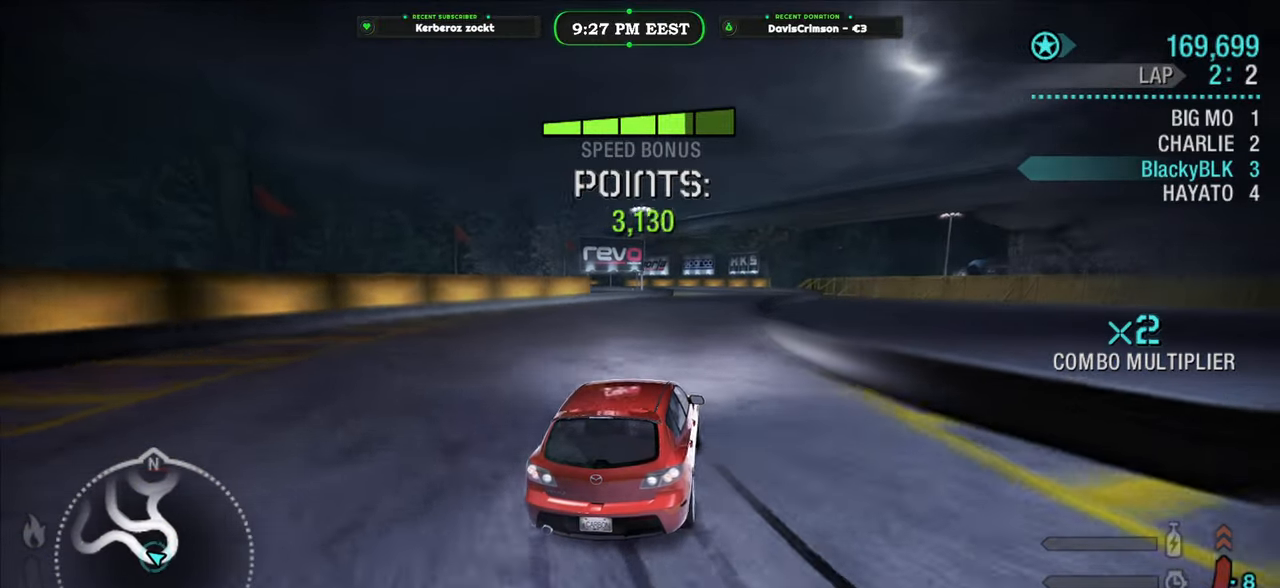
{"dt_ms": 500, "buttons": ["R2"], "left_stick": "center", "right_stick": "center", "events": [[267, "left_stick", "center"], [417, "left_stick", "left"], [500, "left_stick", "center"]]}
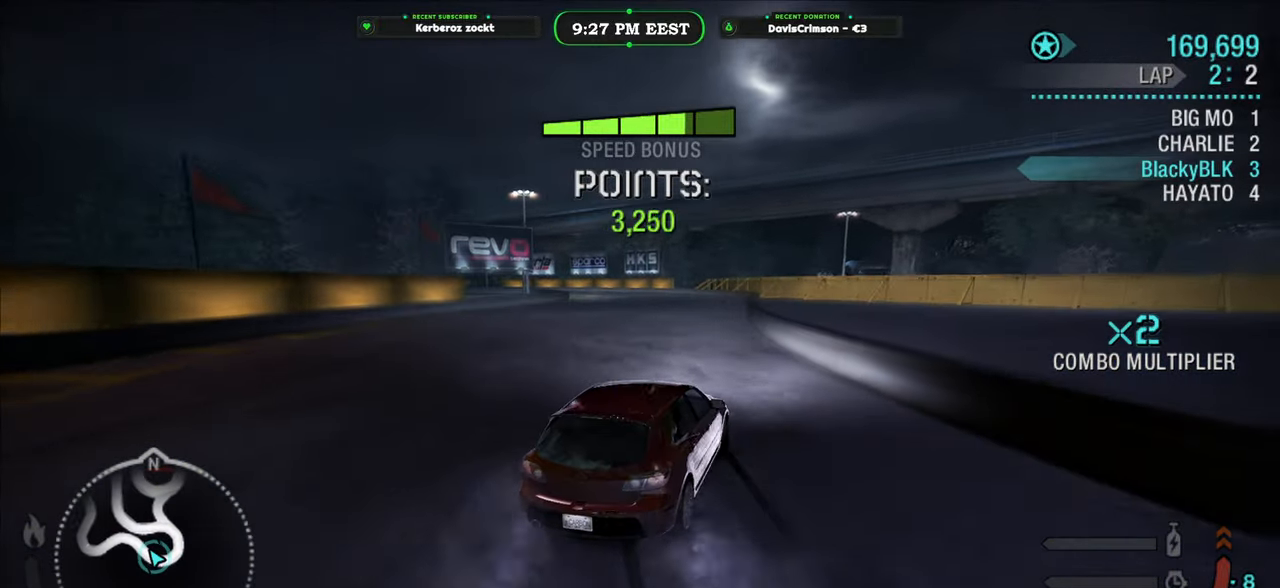
{"dt_ms": 500, "buttons": ["R2"], "left_stick": "center", "right_stick": "center", "events": [[317, "left_stick", "left"], [483, "left_stick", "center"]]}
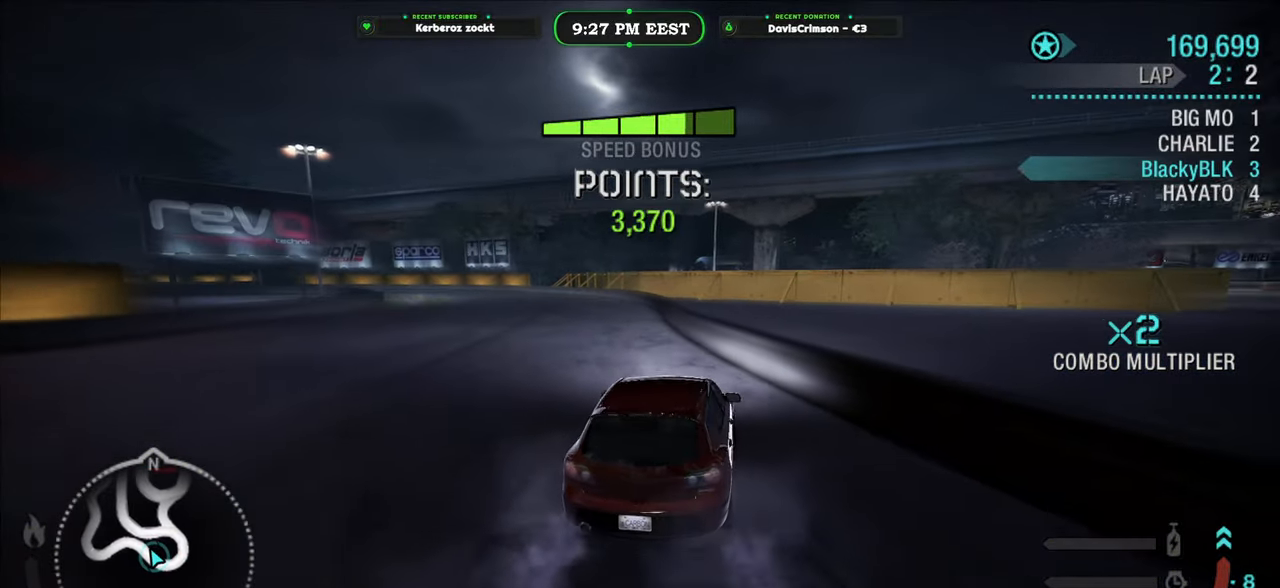
{"dt_ms": 500, "buttons": ["R2"], "left_stick": "center", "right_stick": "center", "events": [[33, "left_stick", "left"], [367, "left_stick", "center"]]}
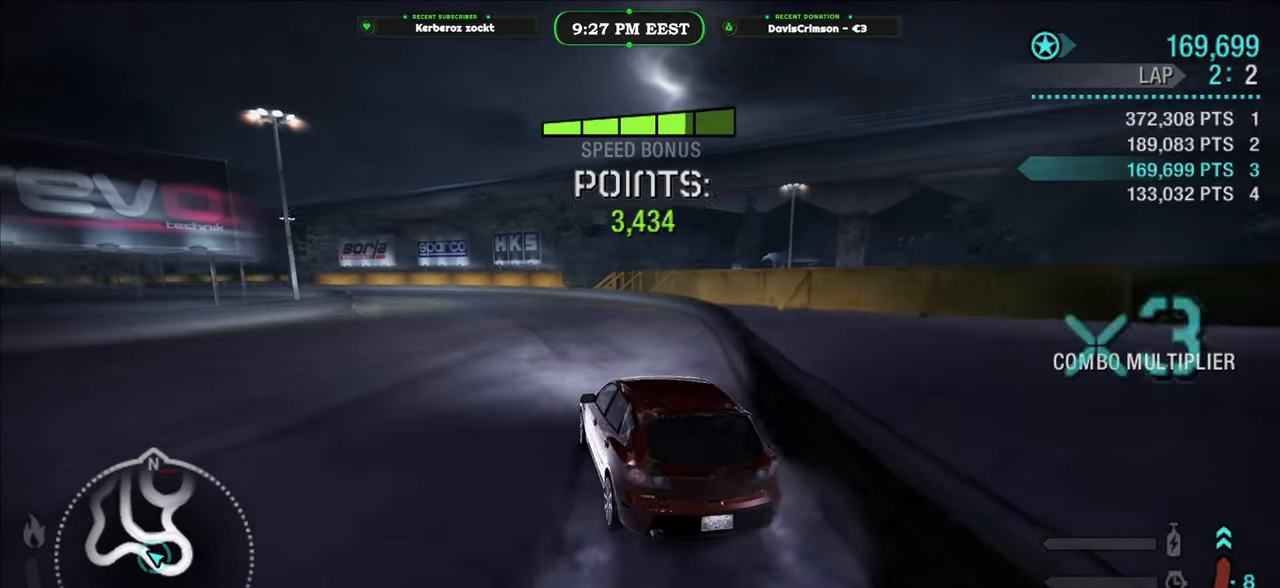
{"dt_ms": 500, "buttons": ["R2"], "left_stick": "right", "right_stick": "center", "events": [[183, "left_stick", "left"], [333, "left_stick", "center"], [417, "left_stick", "right"]]}
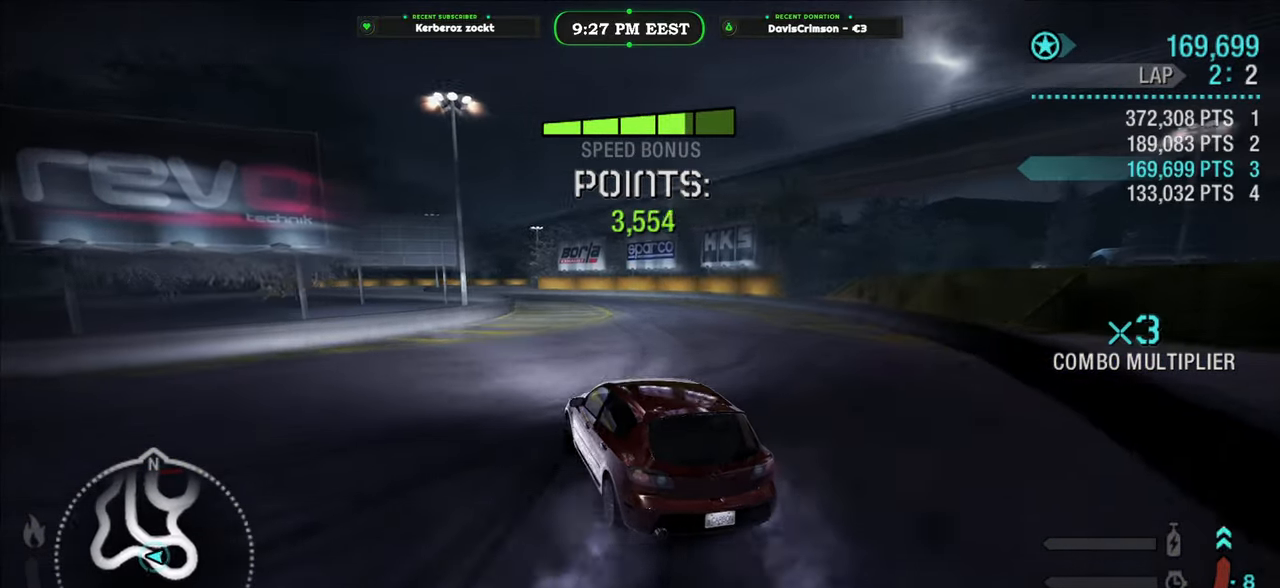
{"dt_ms": 500, "buttons": ["R2"], "left_stick": "center", "right_stick": "center", "events": [[417, "left_stick", "center"]]}
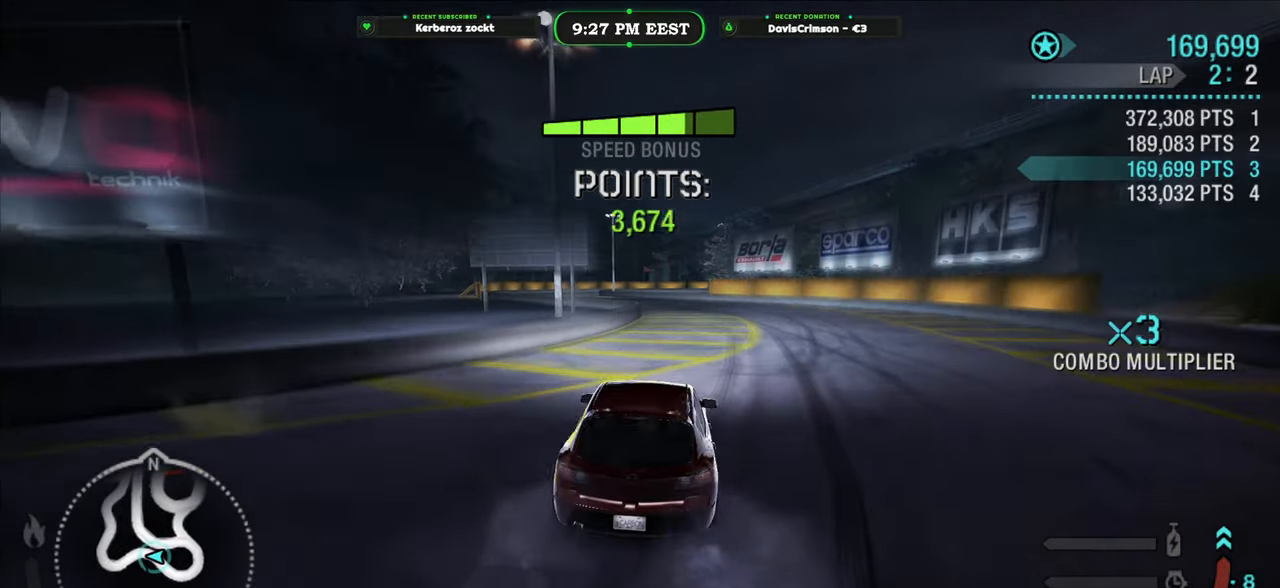
{"dt_ms": 500, "buttons": ["R2"], "left_stick": "left", "right_stick": "center", "events": [[300, "left_stick", "left"]]}
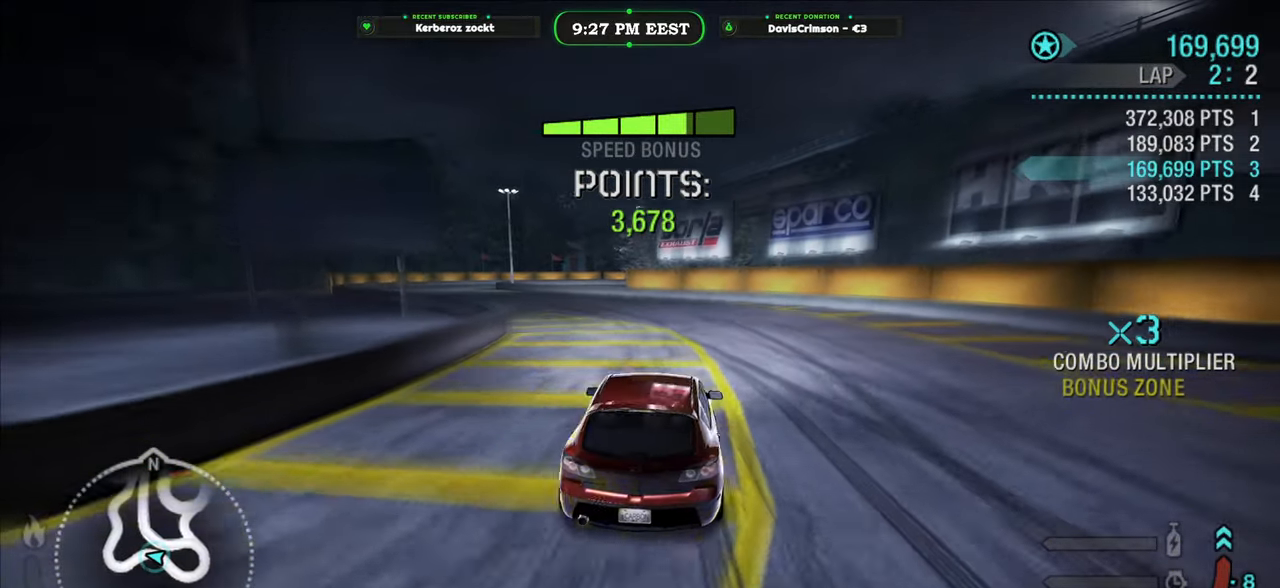
{"dt_ms": 500, "buttons": ["R2"], "left_stick": "left", "right_stick": "center", "events": [[83, "L2", "down"], [300, "L2", "up"]]}
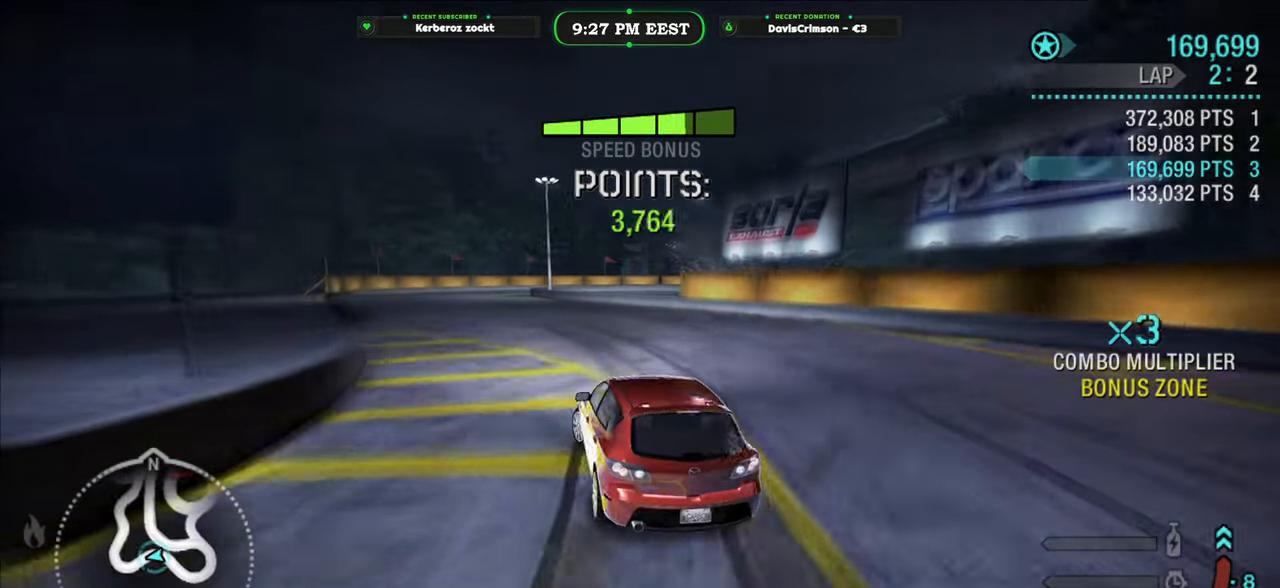
{"dt_ms": 1000, "buttons": ["R2"], "left_stick": "right", "right_stick": "center", "events": [[150, "left_stick", "center"], [500, "left_stick", "right"], [683, "left_stick", "center"], [800, "left_stick", "right"]]}
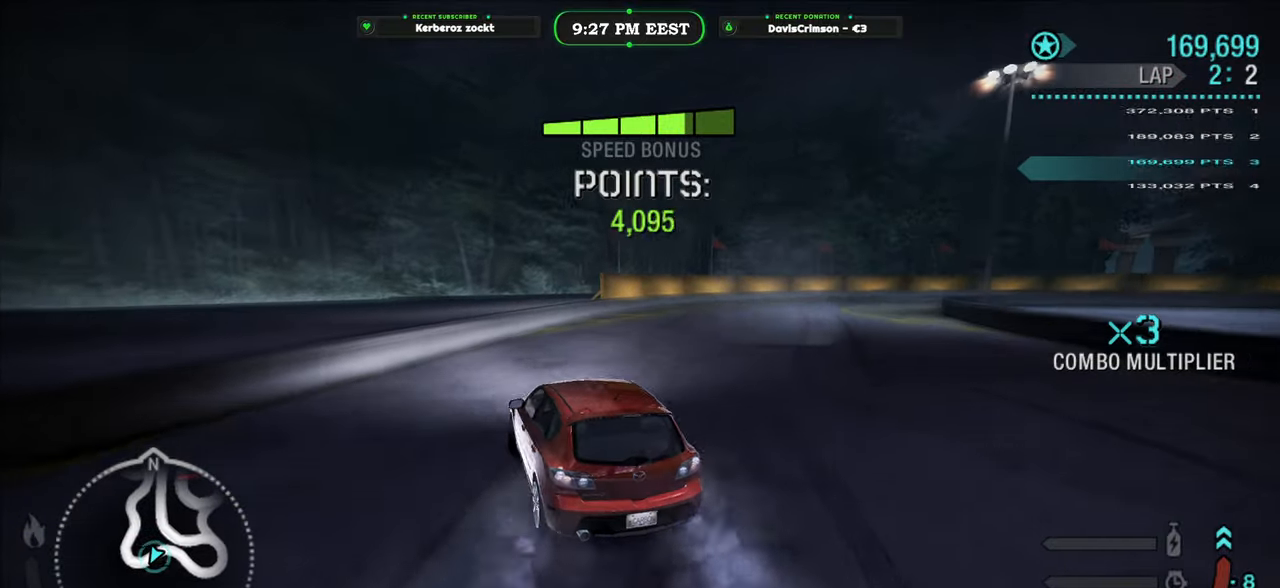
{"dt_ms": 500, "buttons": [], "left_stick": "right", "right_stick": "center", "events": [[317, "R2", "up"]]}
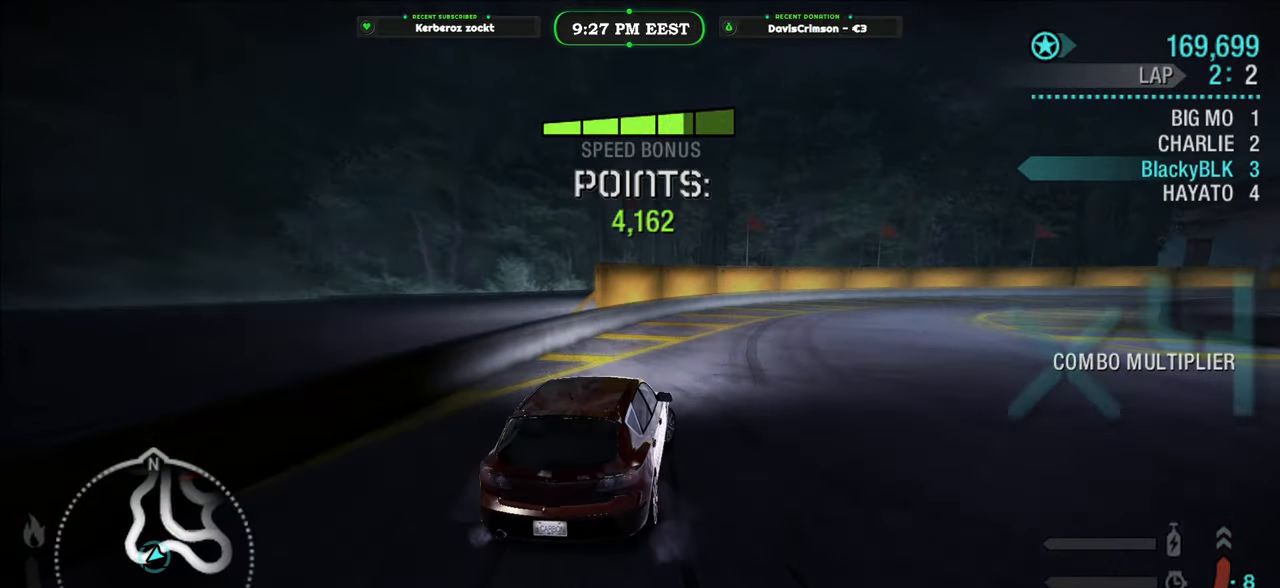
{"dt_ms": 500, "buttons": ["R2"], "left_stick": "right", "right_stick": "center", "events": [[133, "R2", "down"], [217, "left_stick", "center"], [267, "left_stick", "left"], [433, "left_stick", "center"], [483, "left_stick", "right"]]}
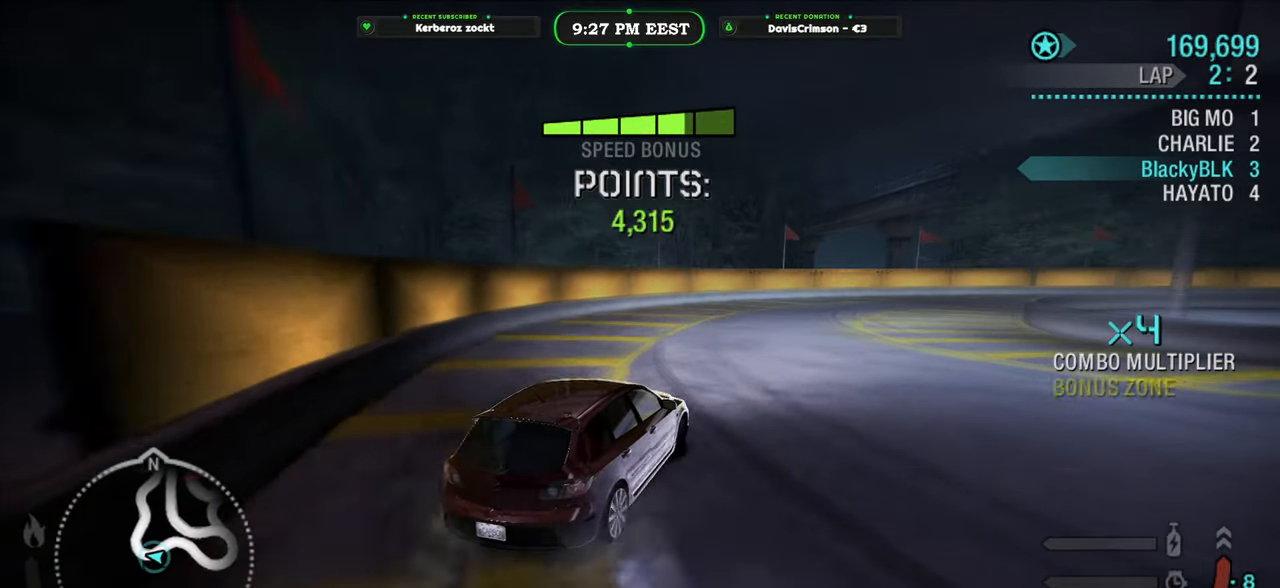
{"dt_ms": 500, "buttons": ["R2"], "left_stick": "left", "right_stick": "center", "events": [[267, "left_stick", "center"], [367, "left_stick", "left"]]}
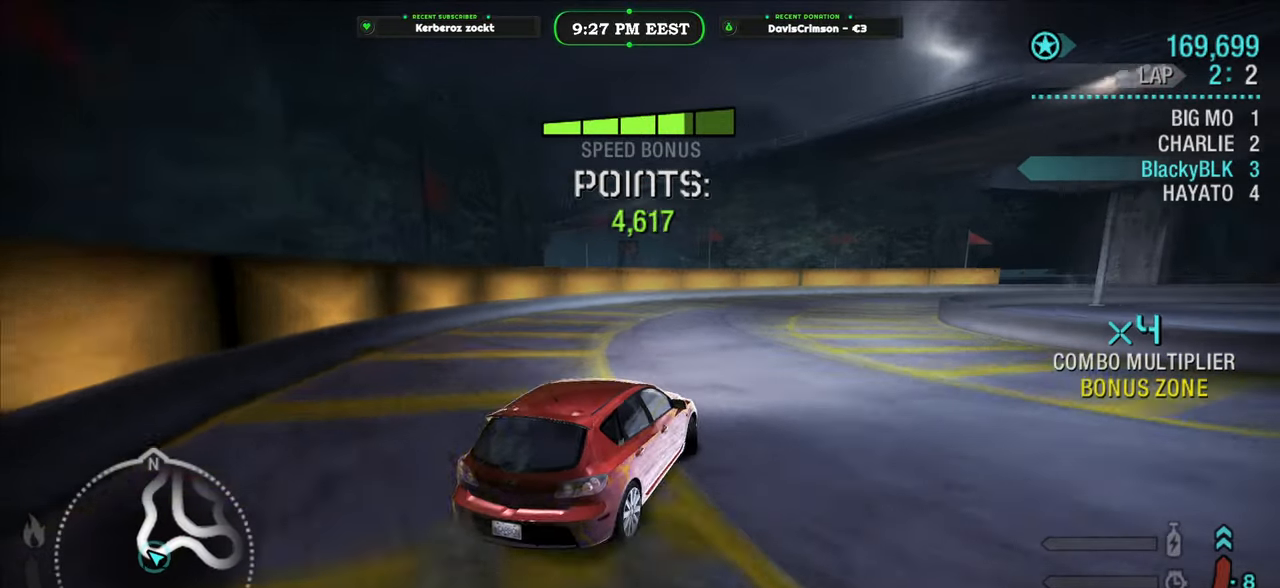
{"dt_ms": 500, "buttons": ["R2"], "left_stick": "right", "right_stick": "center", "events": [[267, "left_stick", "right"]]}
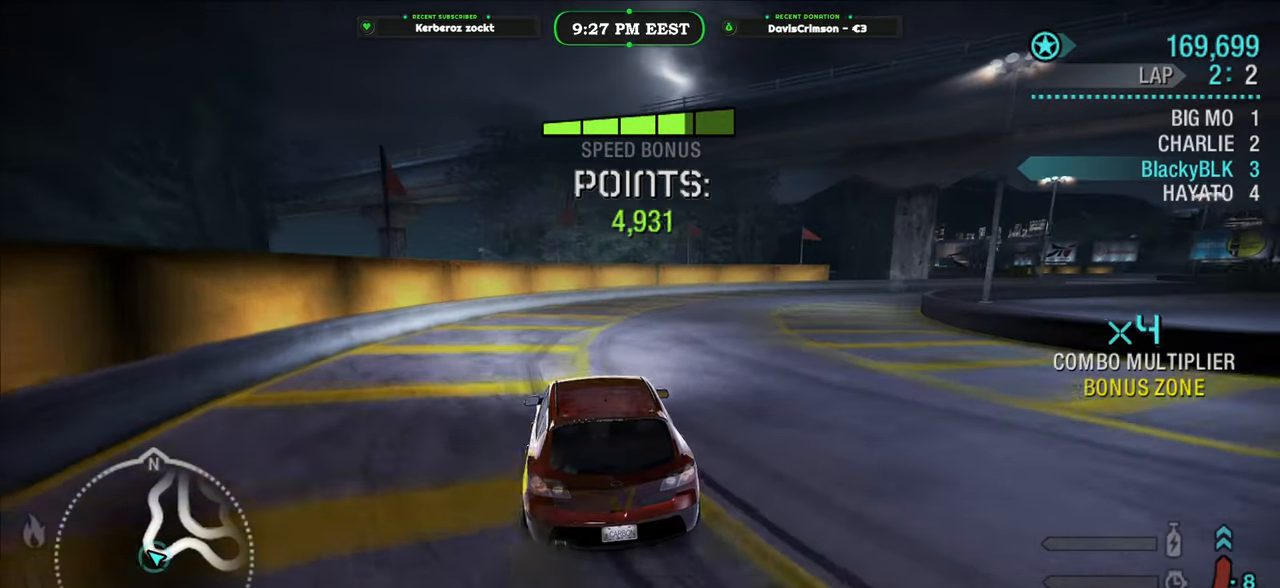
{"dt_ms": 500, "buttons": [], "left_stick": "right", "right_stick": "center", "events": [[400, "R2", "up"]]}
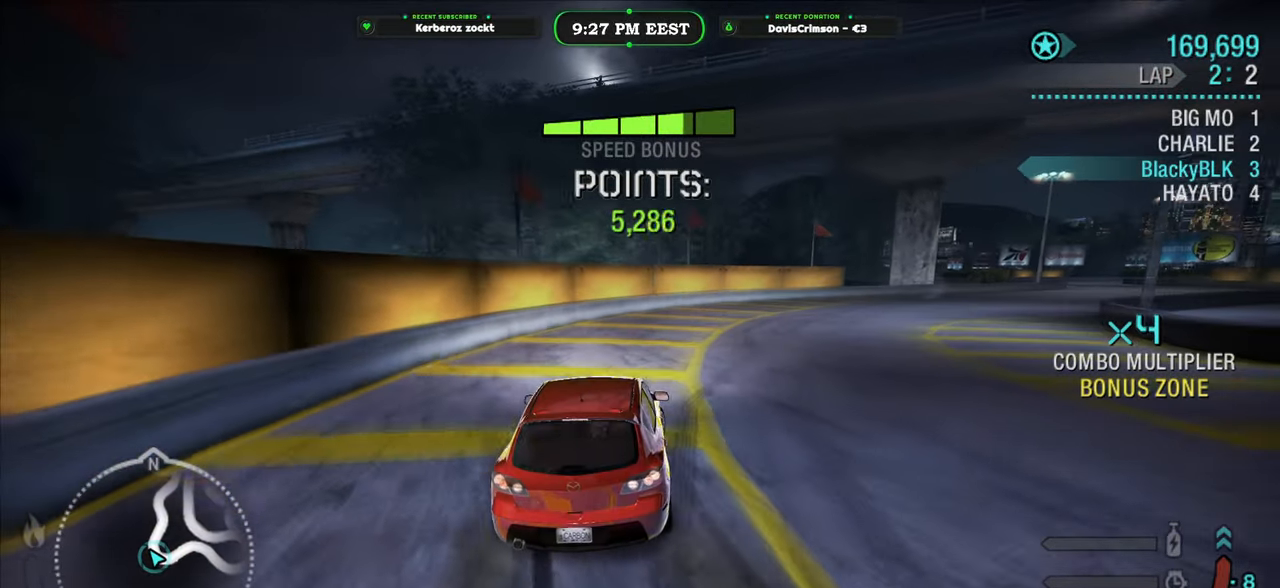
{"dt_ms": 500, "buttons": ["R2"], "left_stick": "right", "right_stick": "center", "events": [[150, "R2", "down"]]}